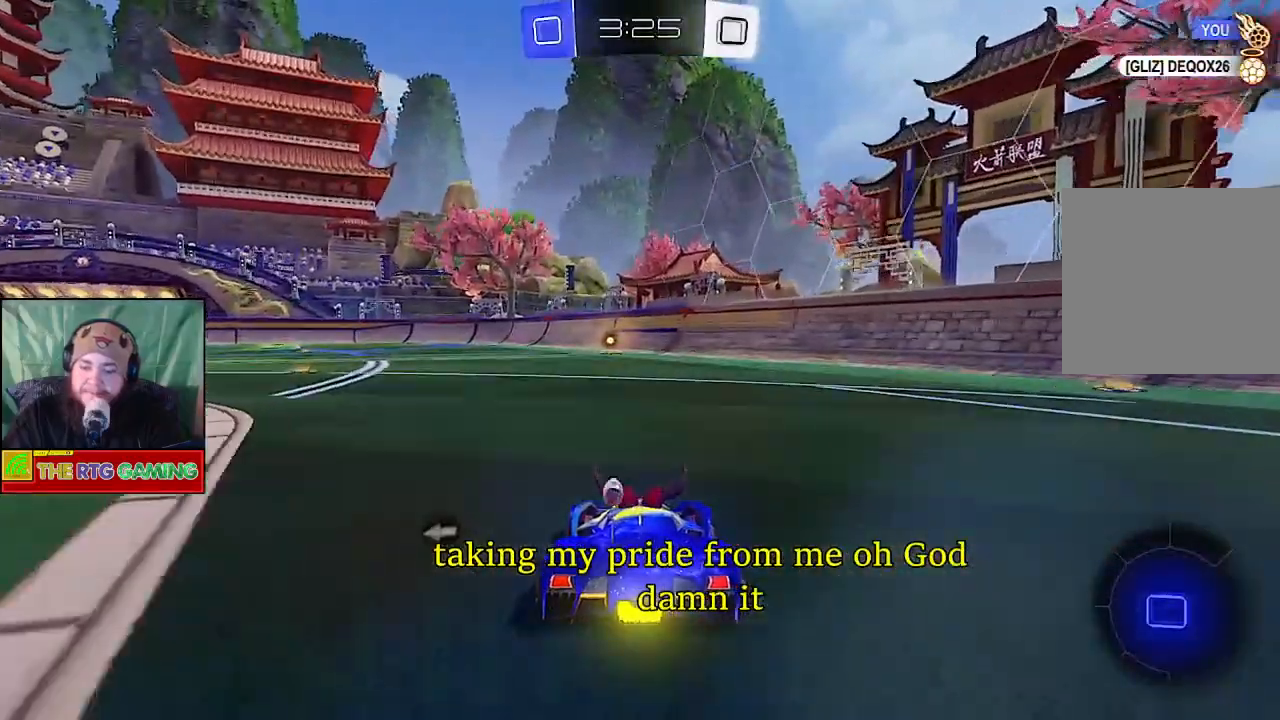
Gameplay with a controller (PlayStation layout); each line is a JSON object with the inputs held at the frame after it. "events" lists button and stick changes between this image and that frame as [ms after this image, input, new state], when the widget could be followed in between.
{"buttons": ["R2"], "left_stick": "up", "right_stick": "center", "events": [[133, "left_stick", "left"], [183, "CIRCLE", "up"], [200, "left_stick", "center"], [500, "left_stick", "up"]]}
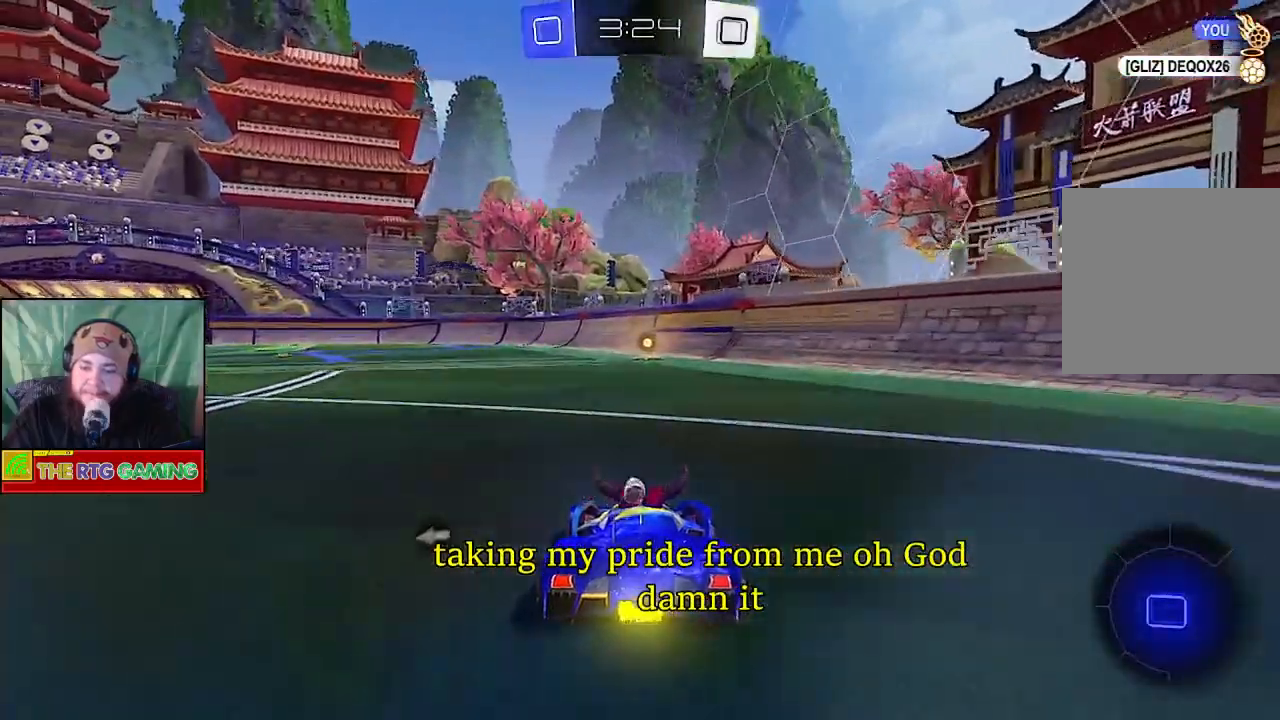
{"buttons": ["R2"], "left_stick": "center", "right_stick": "center", "events": [[67, "CROSS", "down"], [167, "CROSS", "up"], [250, "CROSS", "down"], [283, "left_stick", "center"], [317, "CROSS", "up"]]}
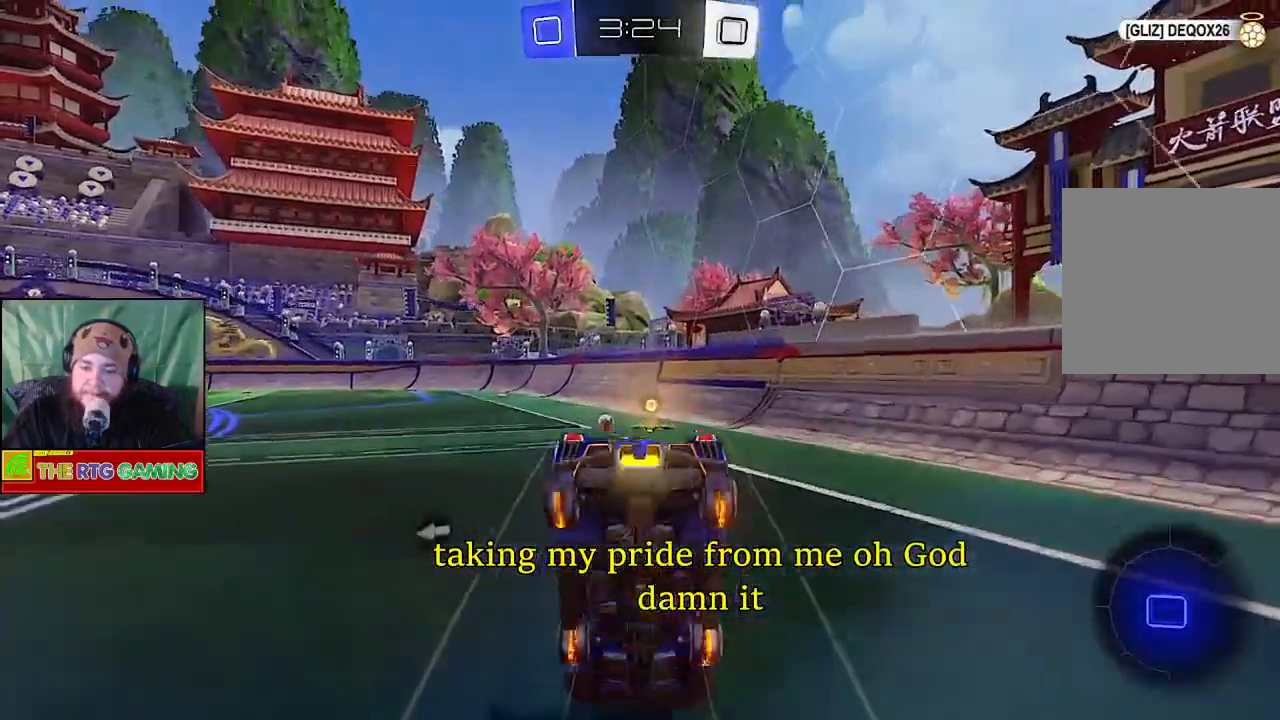
{"buttons": ["R2"], "left_stick": "center", "right_stick": "center", "events": [[383, "TRIANGLE", "down"], [500, "TRIANGLE", "up"]]}
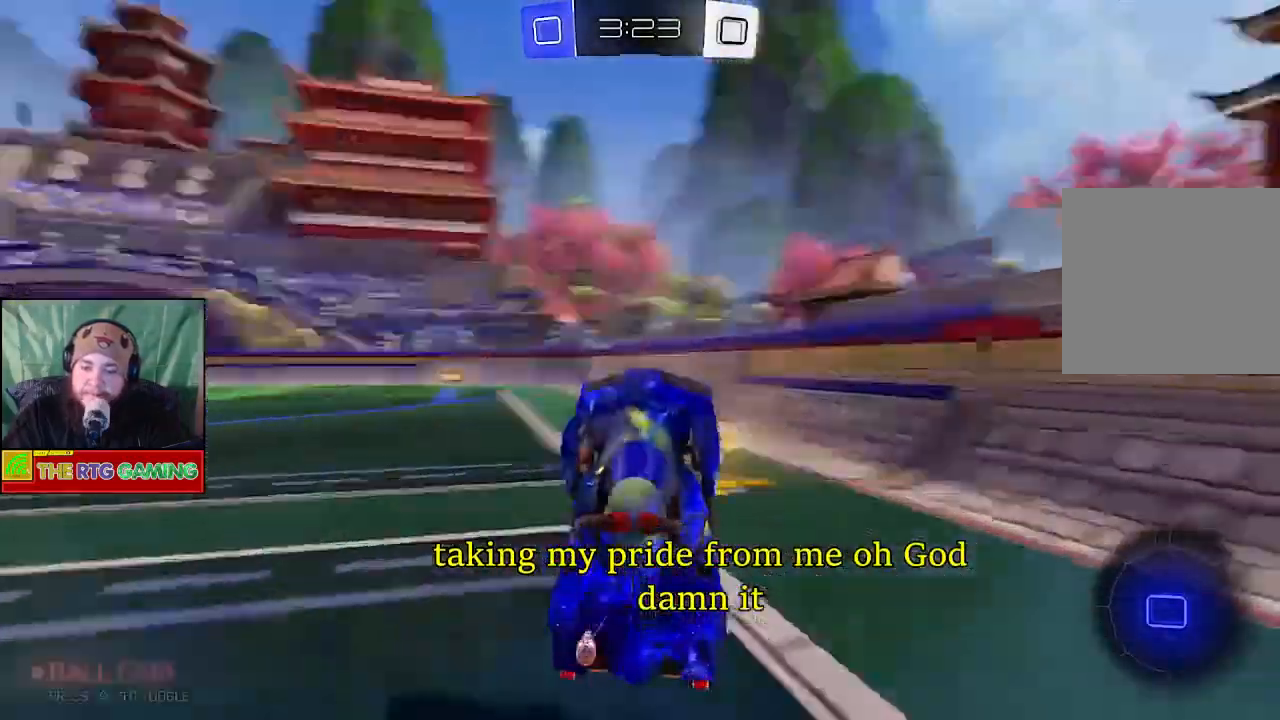
{"buttons": ["R2"], "left_stick": "center", "right_stick": "center", "events": [[133, "CIRCLE", "down"], [483, "CIRCLE", "up"]]}
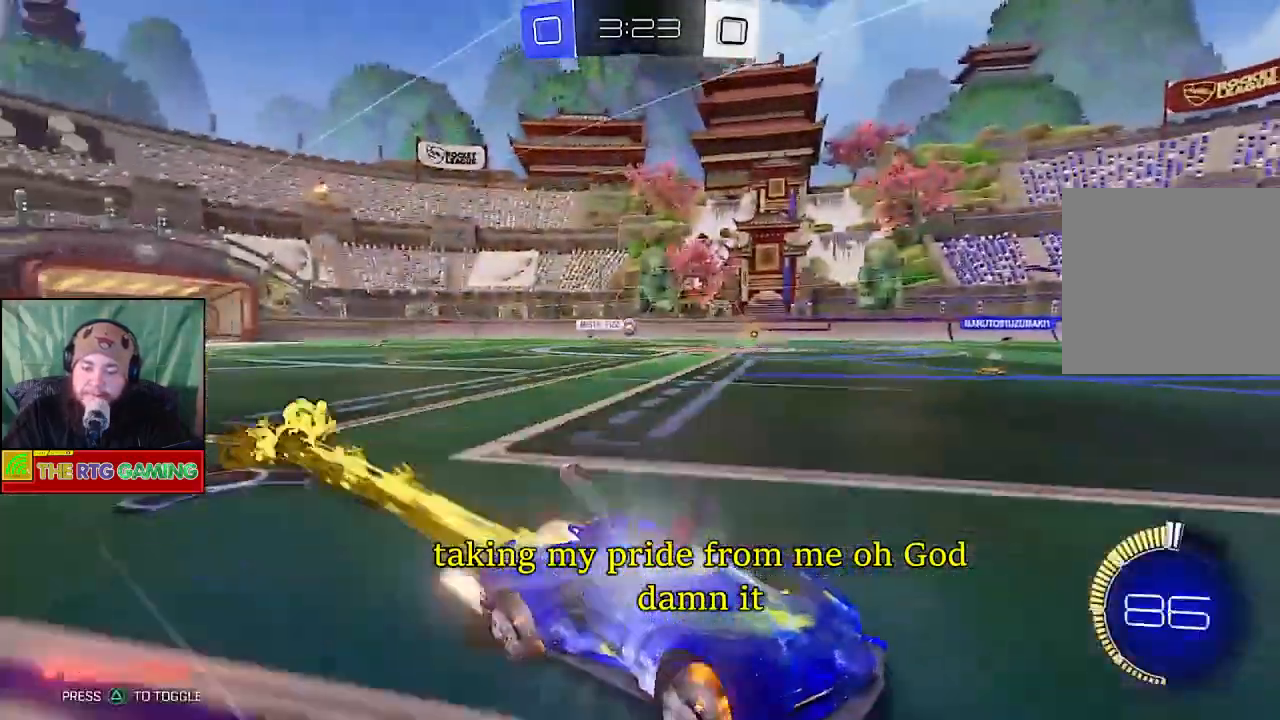
{"buttons": ["R2"], "left_stick": "center", "right_stick": "center", "events": [[117, "left_stick", "left"], [367, "left_stick", "center"]]}
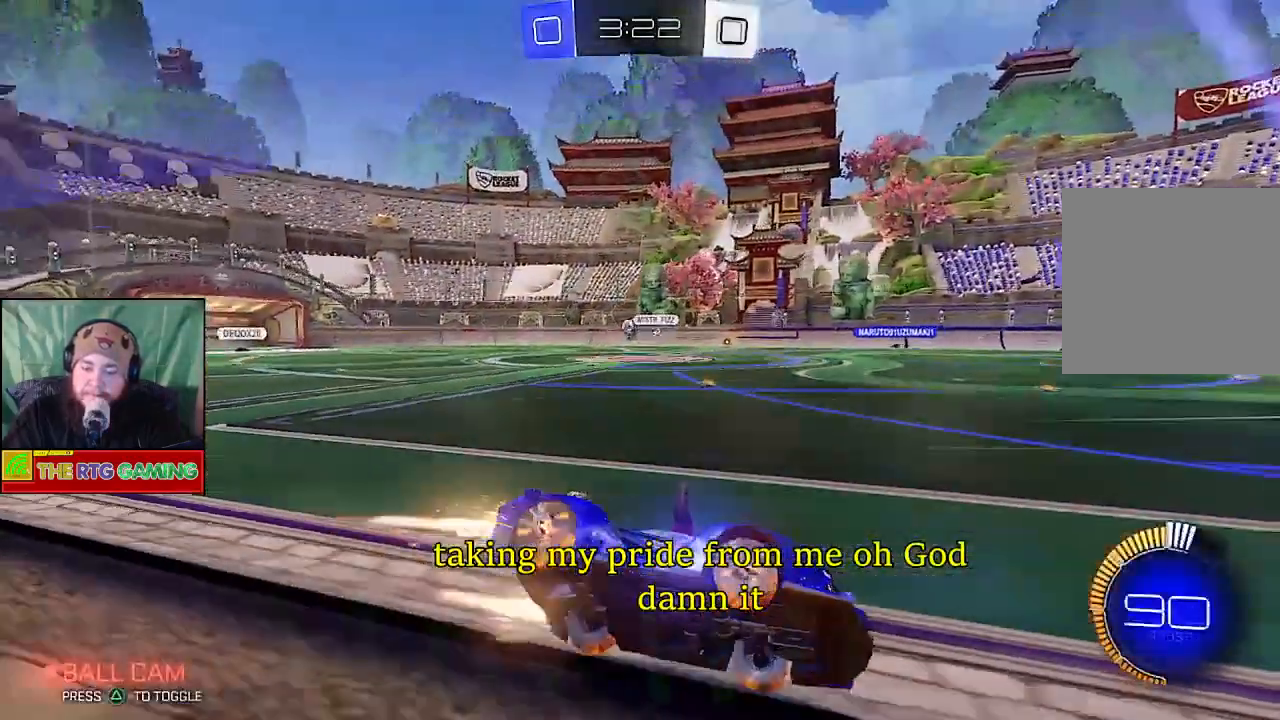
{"buttons": ["R2"], "left_stick": "center", "right_stick": "center", "events": []}
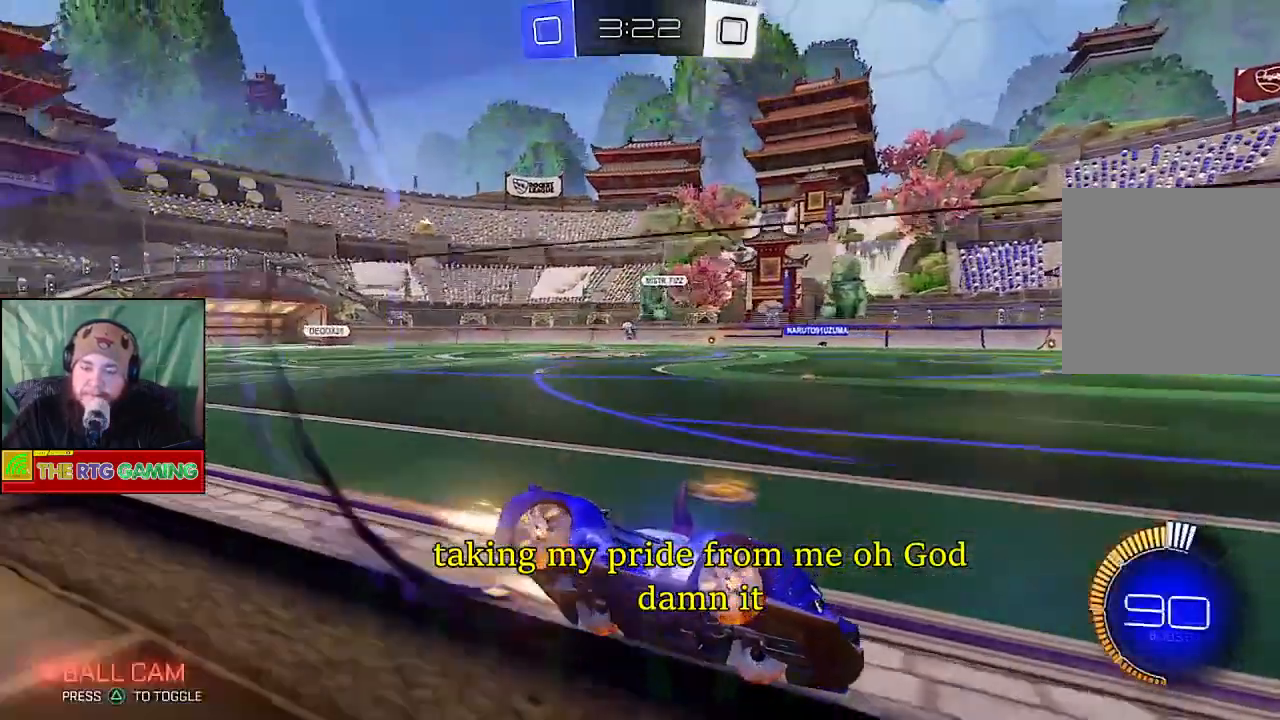
{"buttons": ["R2"], "left_stick": "left", "right_stick": "center", "events": [[500, "left_stick", "left"]]}
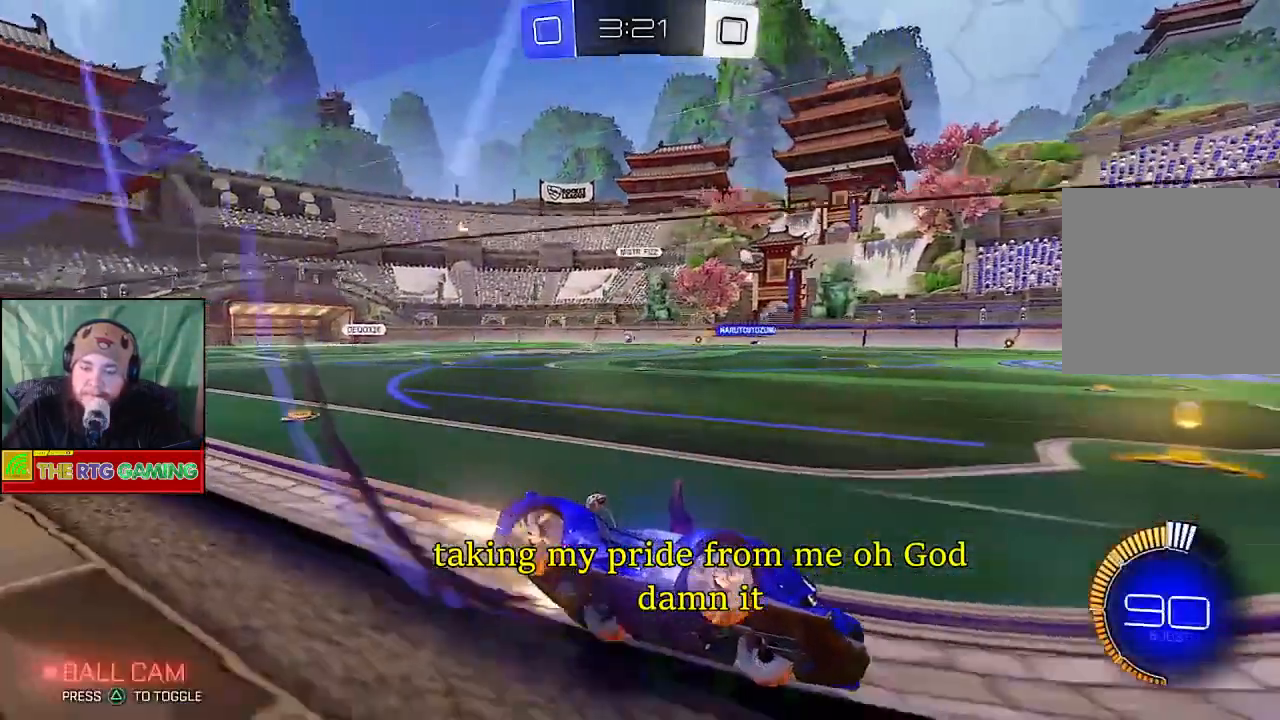
{"buttons": ["R2"], "left_stick": "left", "right_stick": "center", "events": []}
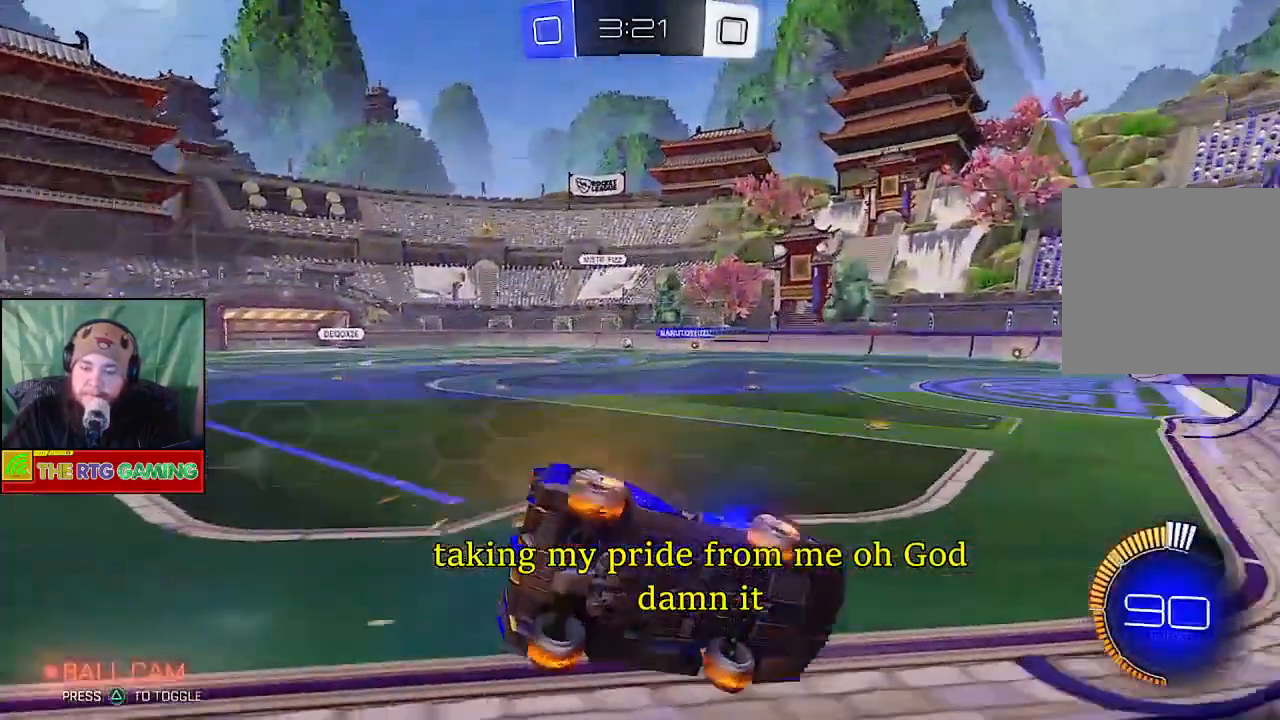
{"buttons": ["R2"], "left_stick": "center", "right_stick": "center", "events": [[167, "left_stick", "center"]]}
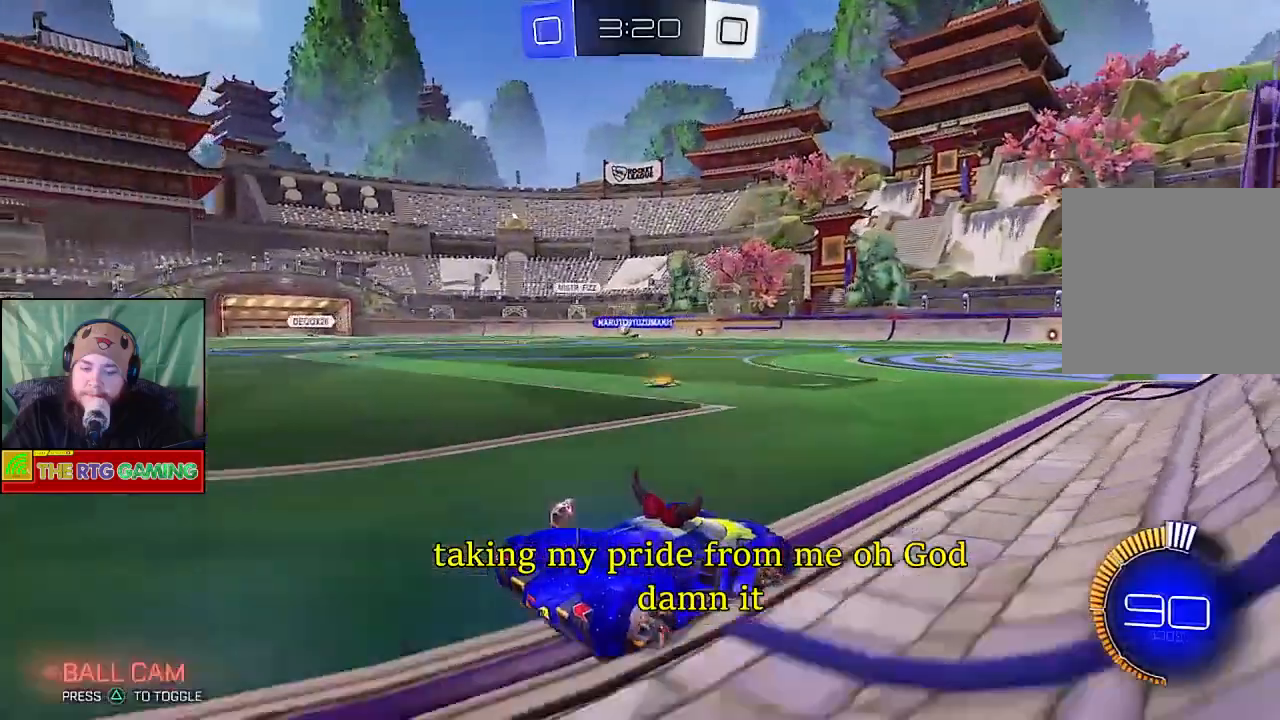
{"buttons": ["R2"], "left_stick": "left", "right_stick": "center", "events": [[500, "left_stick", "left"]]}
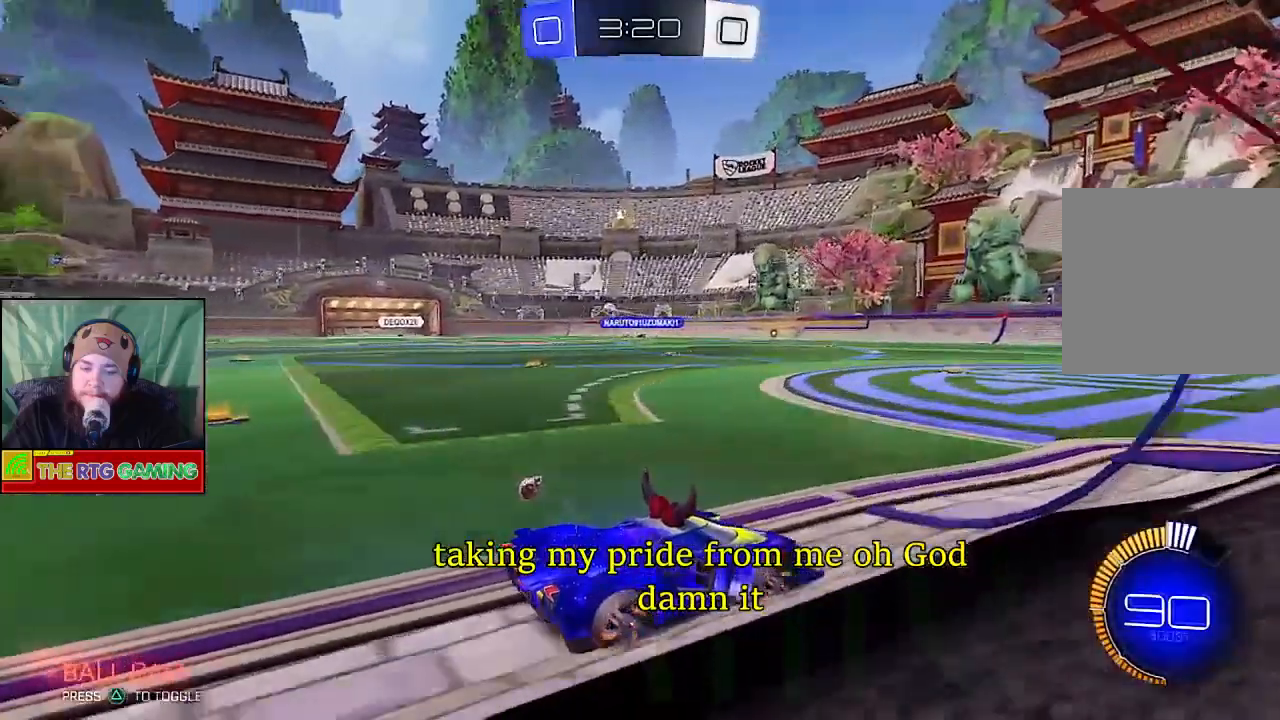
{"buttons": [], "left_stick": "left", "right_stick": "center", "events": [[33, "R2", "up"], [150, "L2", "down"], [250, "L1", "down"], [433, "L1", "up"], [450, "L2", "up"]]}
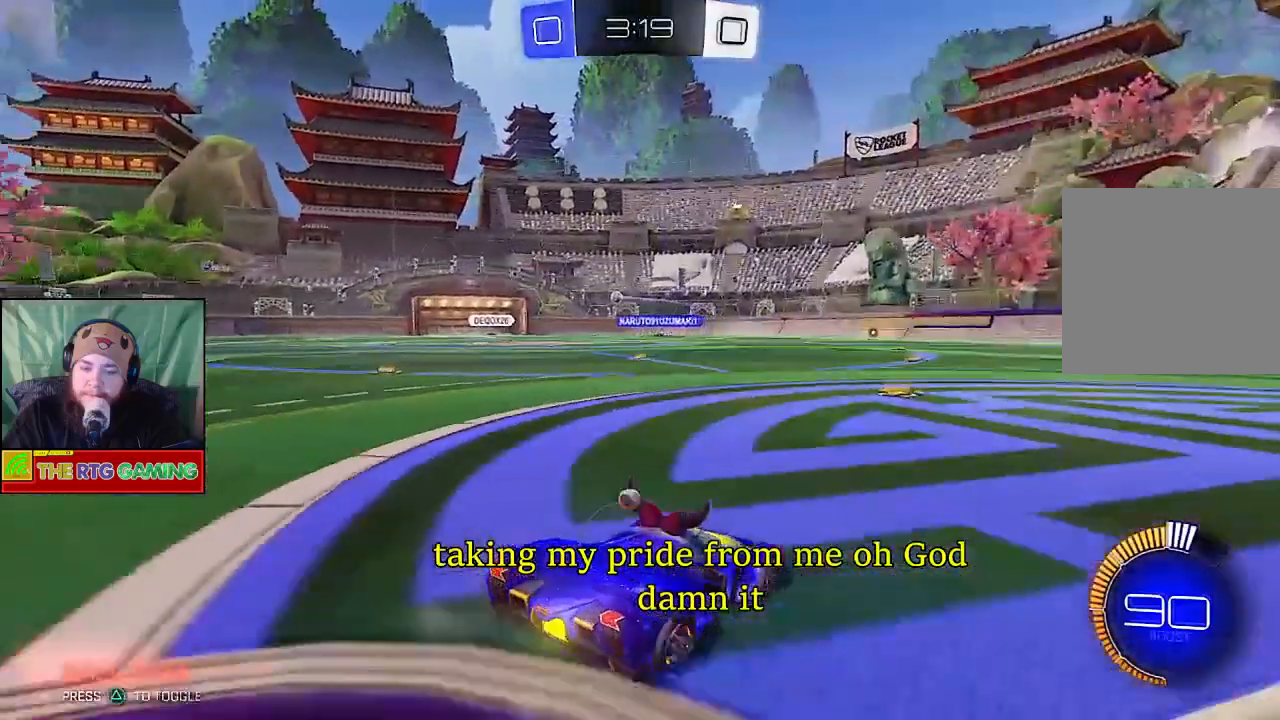
{"buttons": ["R2"], "left_stick": "left", "right_stick": "center", "events": [[83, "R2", "down"]]}
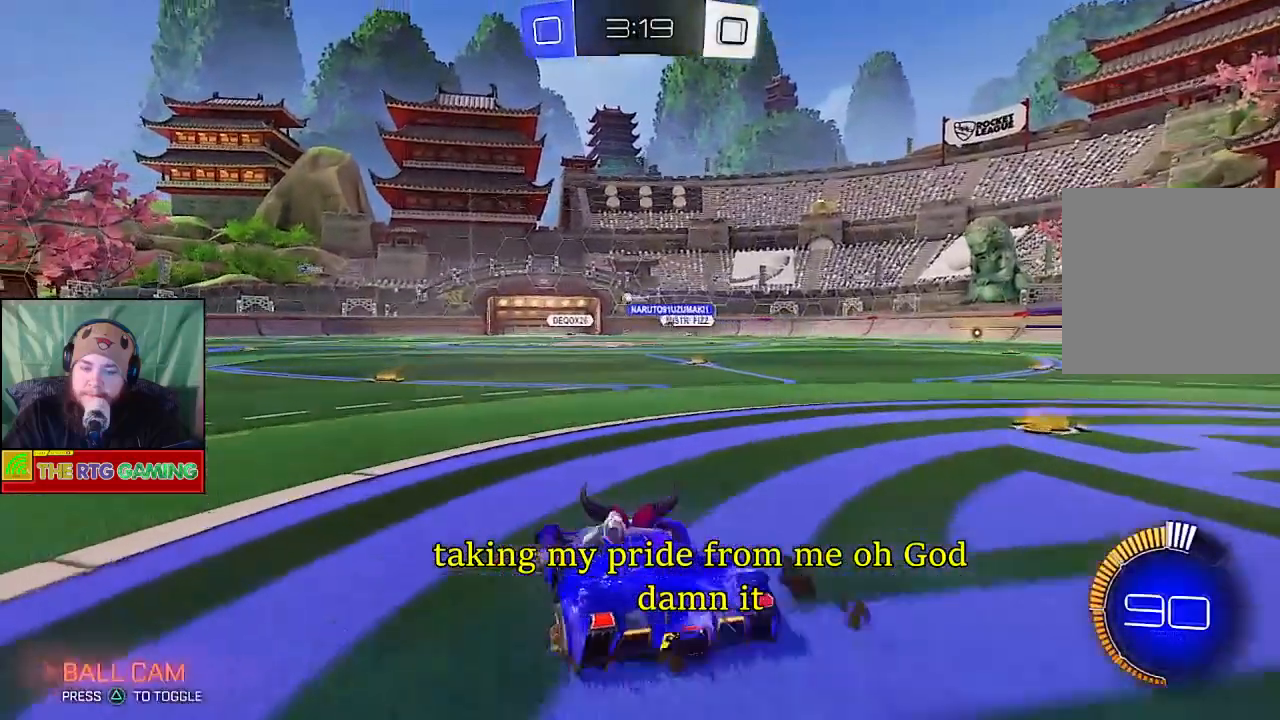
{"buttons": ["R2"], "left_stick": "right", "right_stick": "center", "events": [[17, "left_stick", "center"], [500, "left_stick", "right"]]}
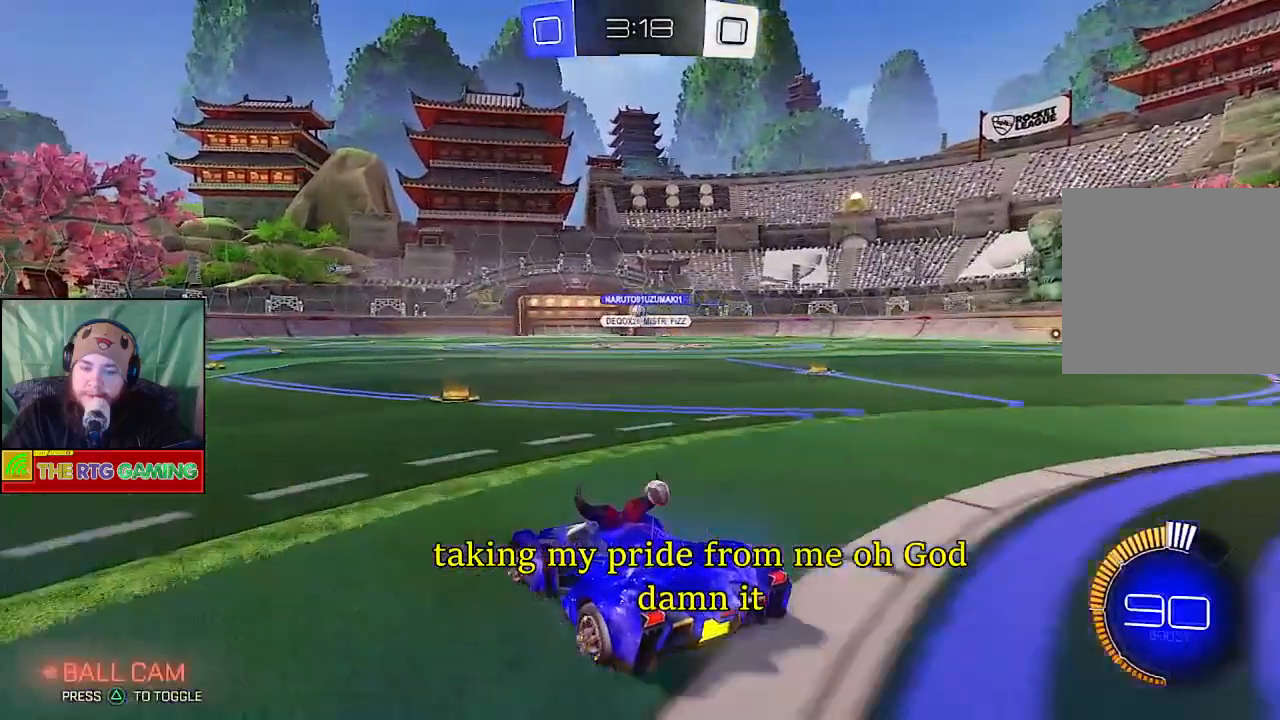
{"buttons": ["R2"], "left_stick": "center", "right_stick": "center", "events": [[133, "R2", "up"], [367, "left_stick", "center"], [417, "R2", "down"]]}
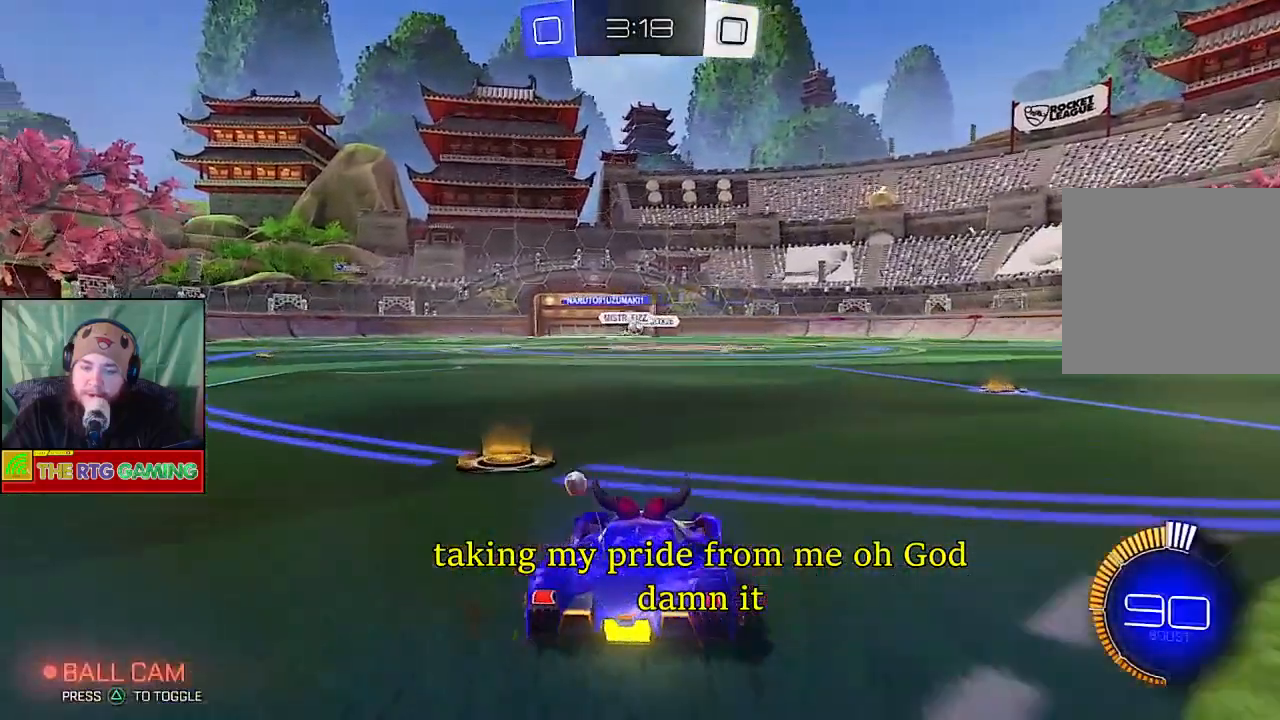
{"buttons": ["R2"], "left_stick": "center", "right_stick": "center", "events": [[33, "left_stick", "left"], [450, "left_stick", "center"]]}
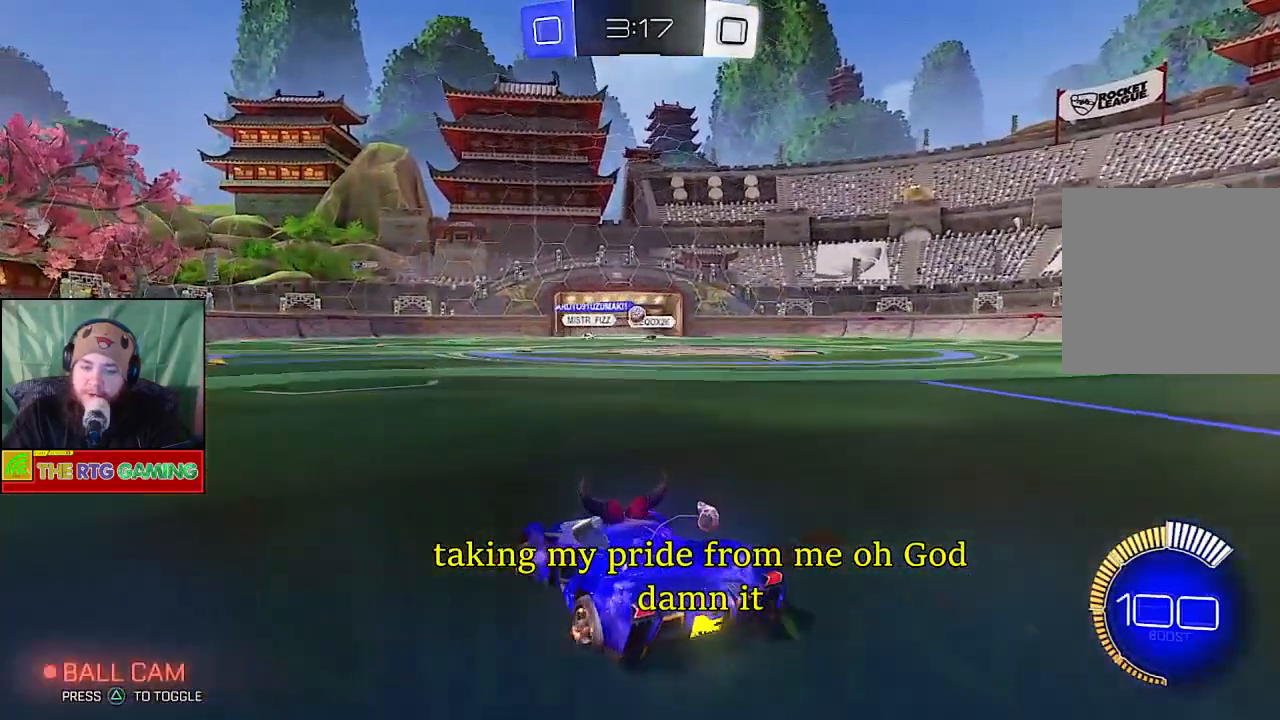
{"buttons": ["R2"], "left_stick": "left", "right_stick": "center", "events": [[117, "left_stick", "left"]]}
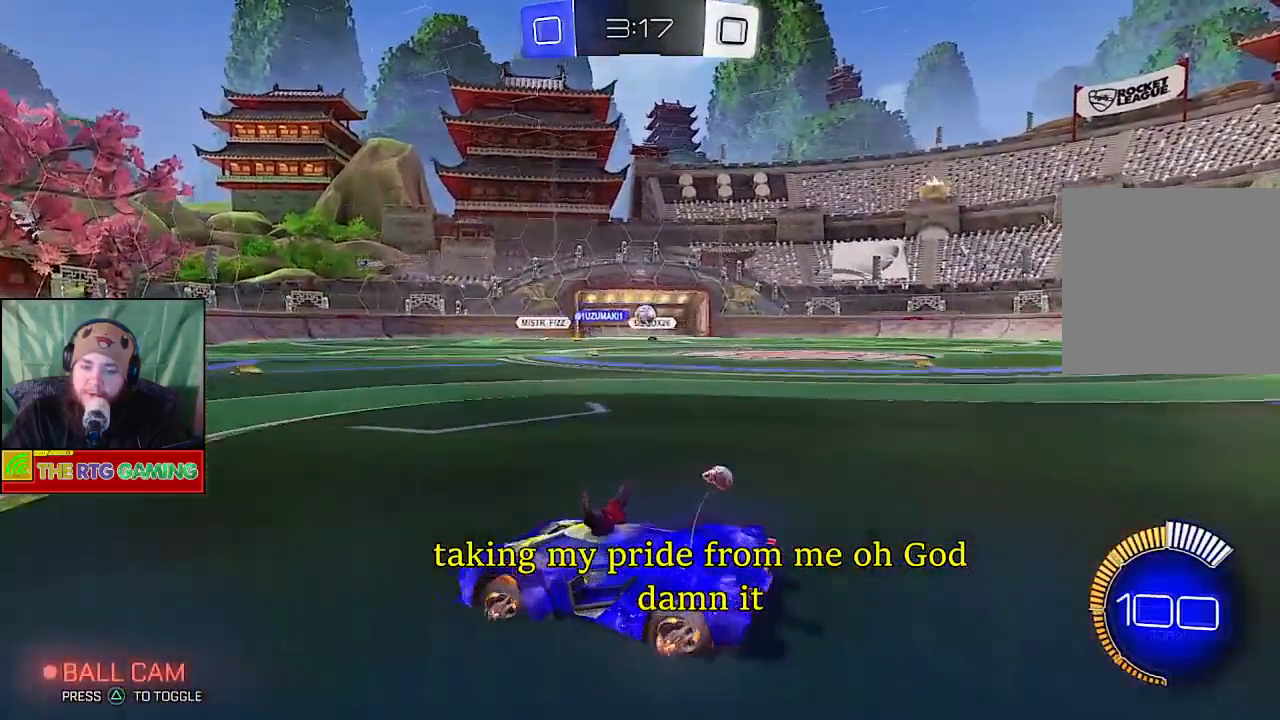
{"buttons": ["R2"], "left_stick": "left", "right_stick": "center", "events": []}
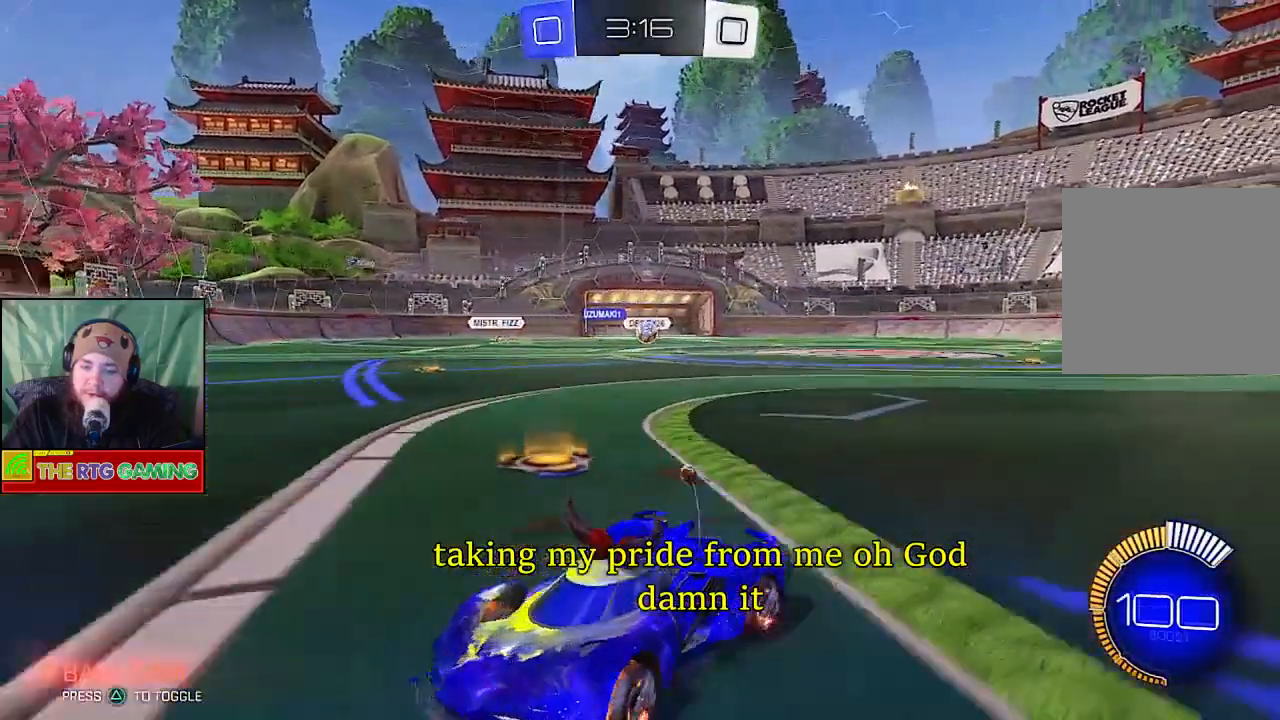
{"buttons": [], "left_stick": "right", "right_stick": "center", "events": [[433, "left_stick", "center"], [450, "R2", "up"], [483, "left_stick", "right"]]}
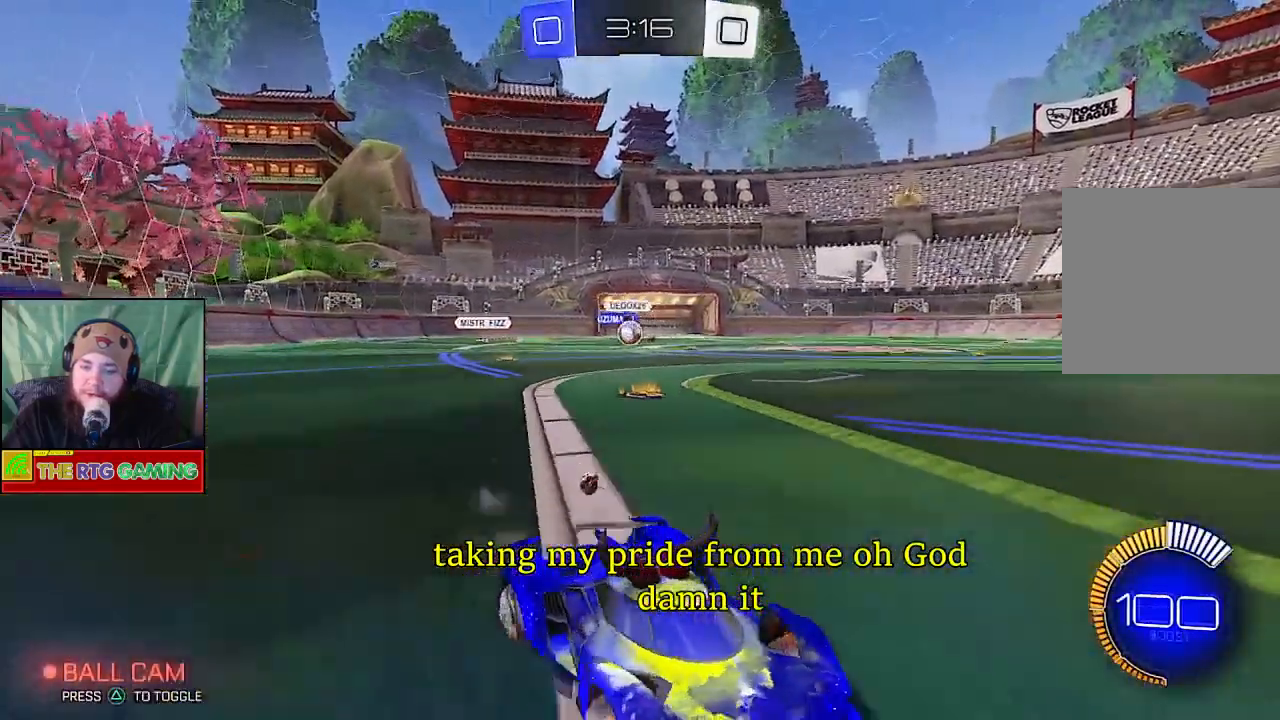
{"buttons": ["R2"], "left_stick": "right", "right_stick": "center", "events": [[317, "R2", "down"]]}
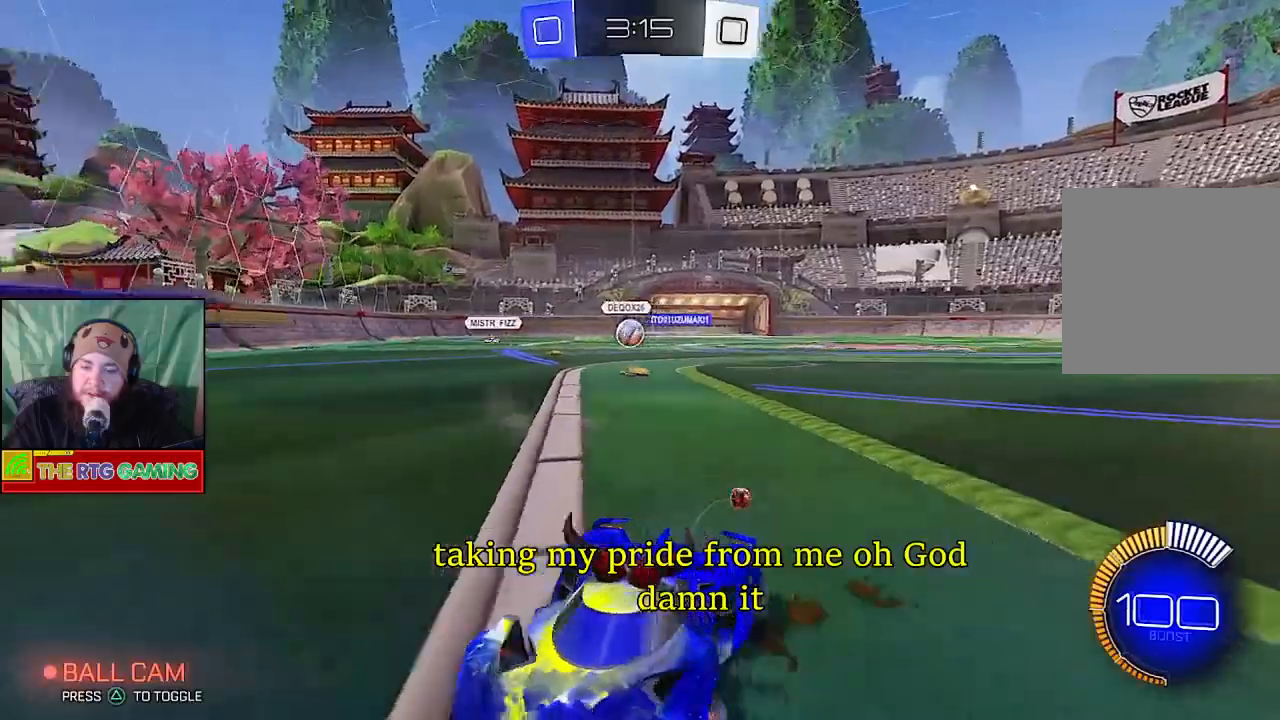
{"buttons": ["R2"], "left_stick": "right", "right_stick": "center", "events": []}
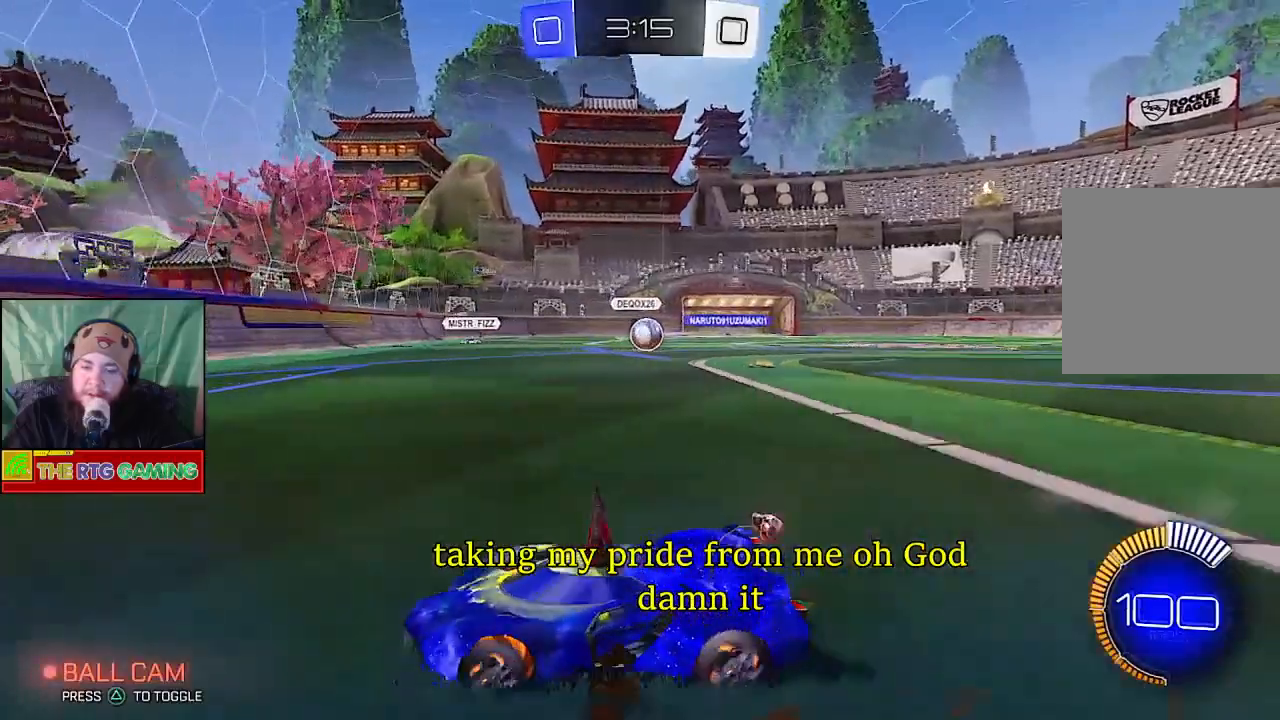
{"buttons": ["CIRCLE", "R2"], "left_stick": "right", "right_stick": "center", "events": [[200, "CIRCLE", "down"]]}
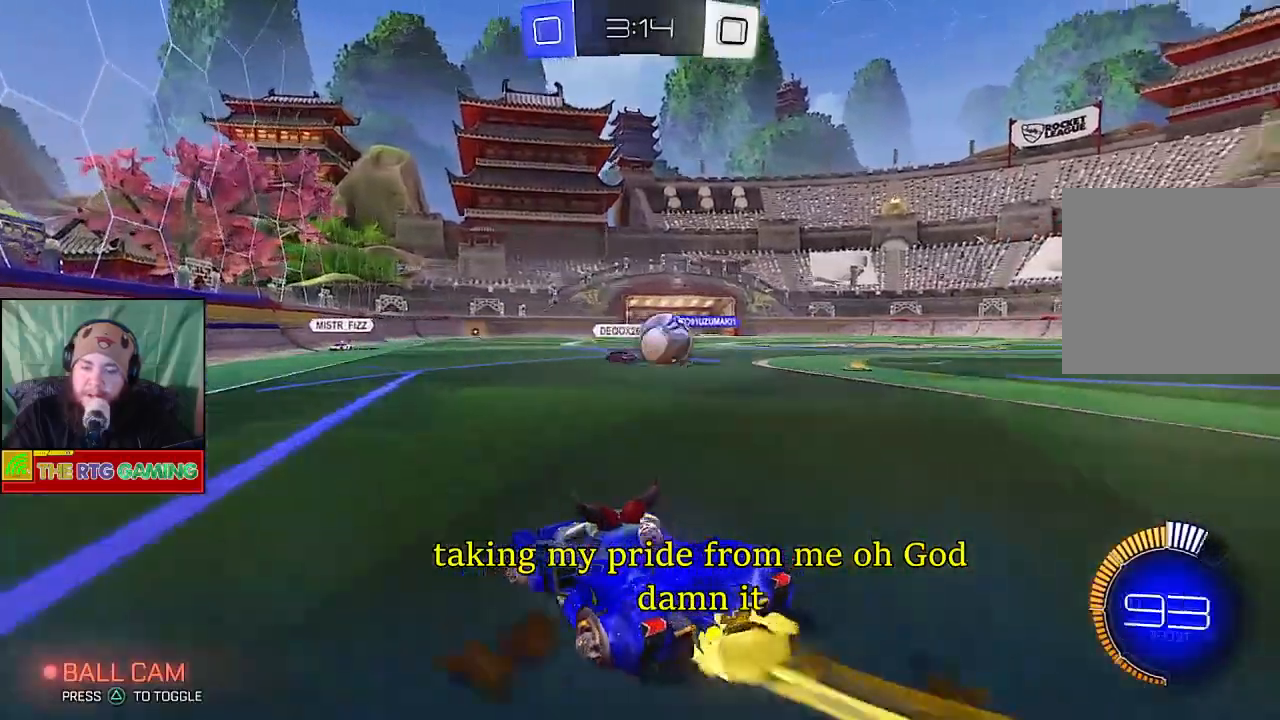
{"buttons": ["R2"], "left_stick": "right", "right_stick": "center", "events": [[33, "CIRCLE", "up"]]}
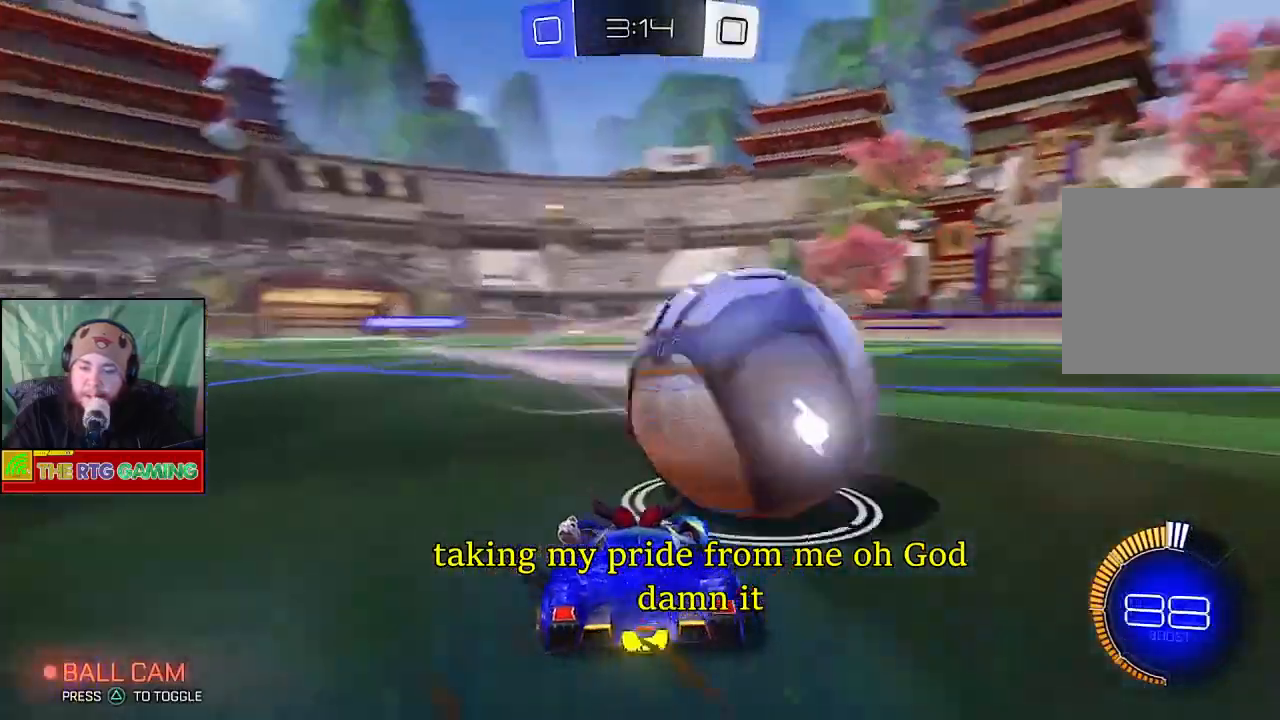
{"buttons": ["R2"], "left_stick": "right", "right_stick": "center", "events": []}
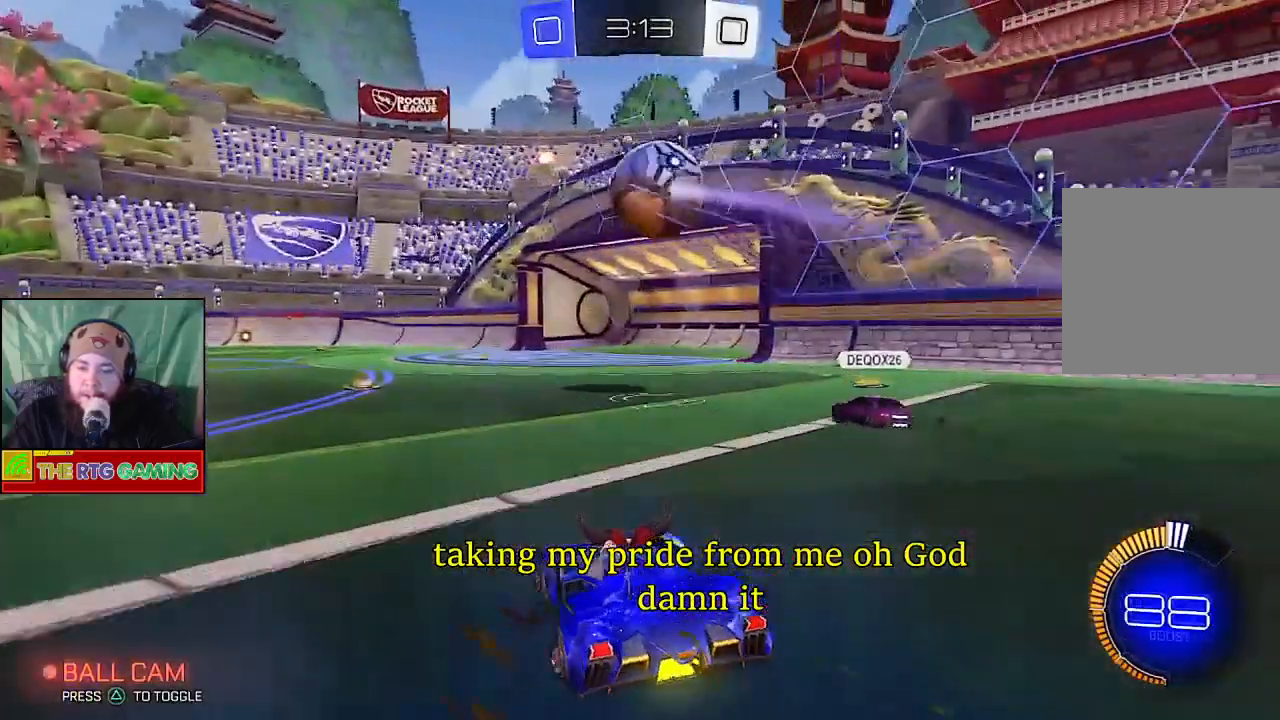
{"buttons": ["CIRCLE", "R2"], "left_stick": "left", "right_stick": "center", "events": [[150, "CIRCLE", "down"], [217, "left_stick", "center"], [400, "left_stick", "left"]]}
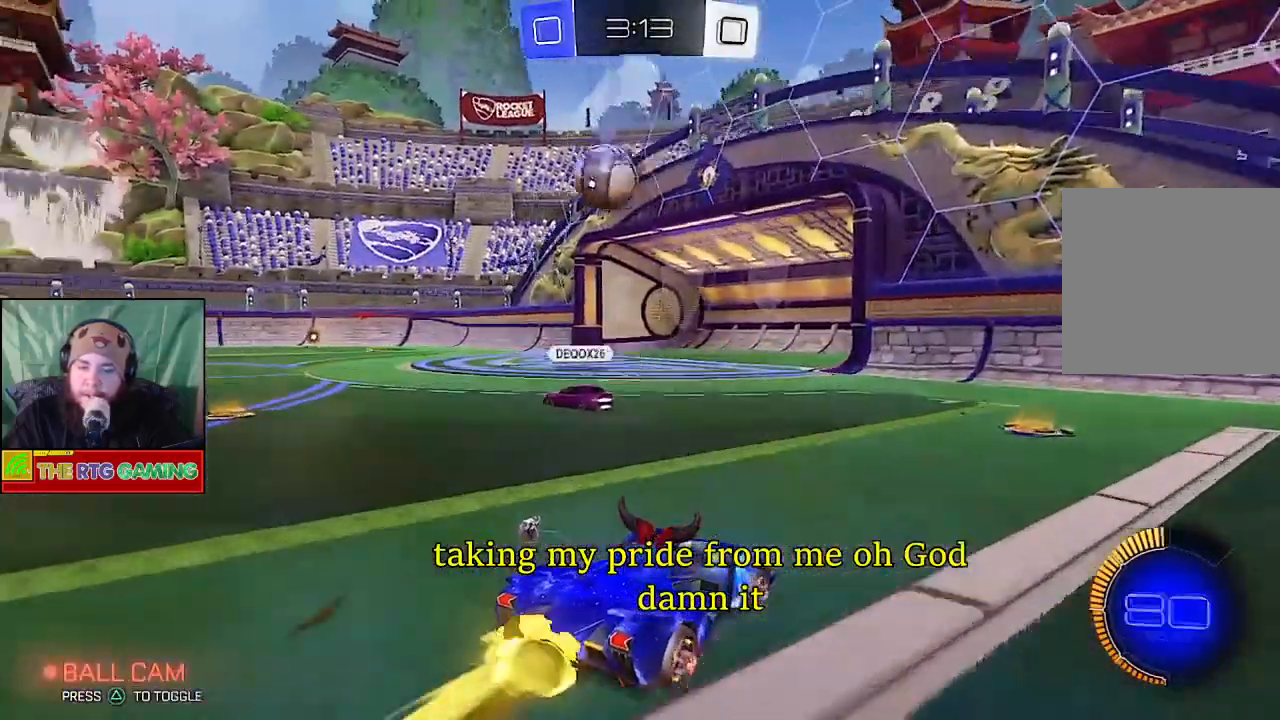
{"buttons": ["CIRCLE", "R2"], "left_stick": "left", "right_stick": "center", "events": []}
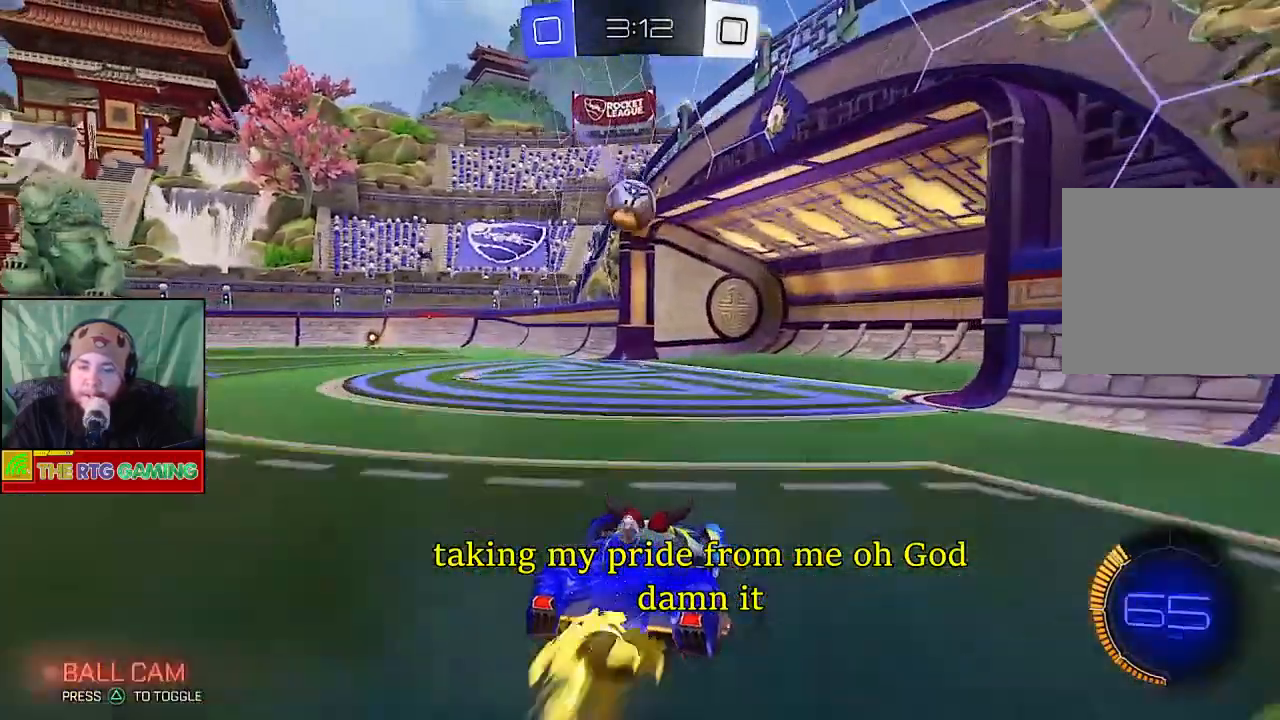
{"buttons": ["R2"], "left_stick": "left", "right_stick": "center", "events": [[17, "CIRCLE", "up"]]}
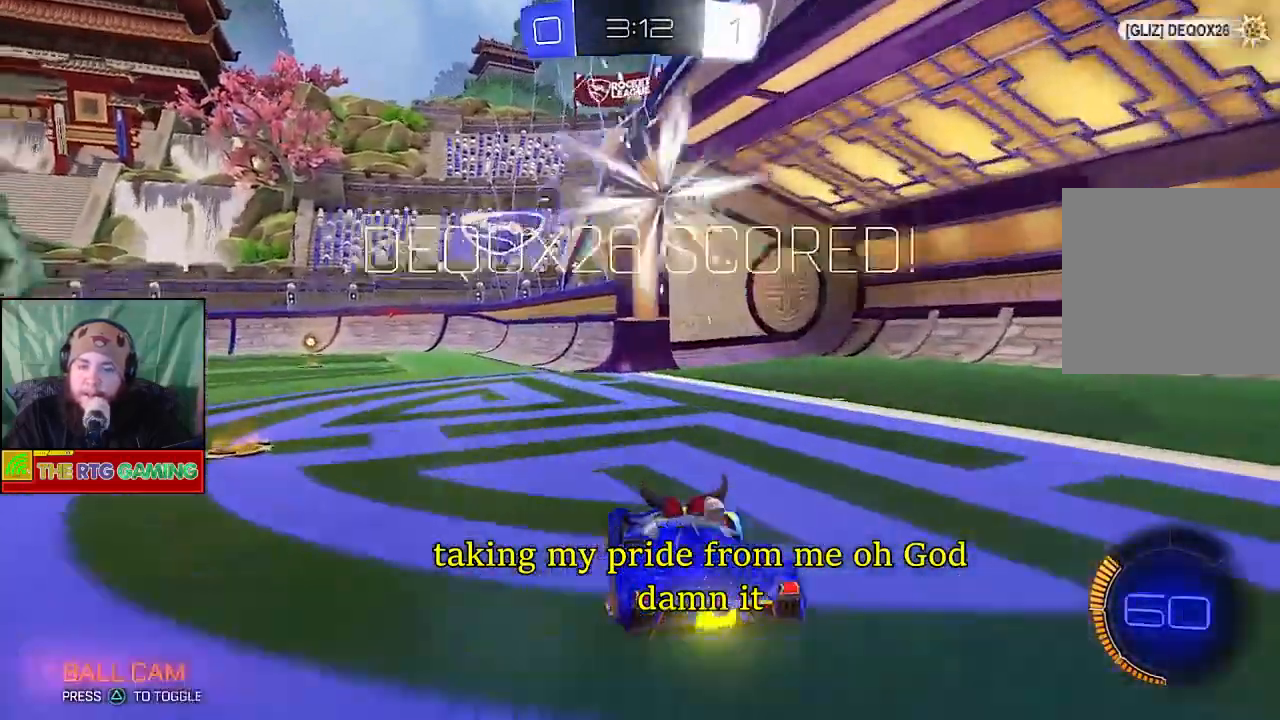
{"buttons": [], "left_stick": "center", "right_stick": "center", "events": [[33, "R2", "up"], [417, "left_stick", "center"]]}
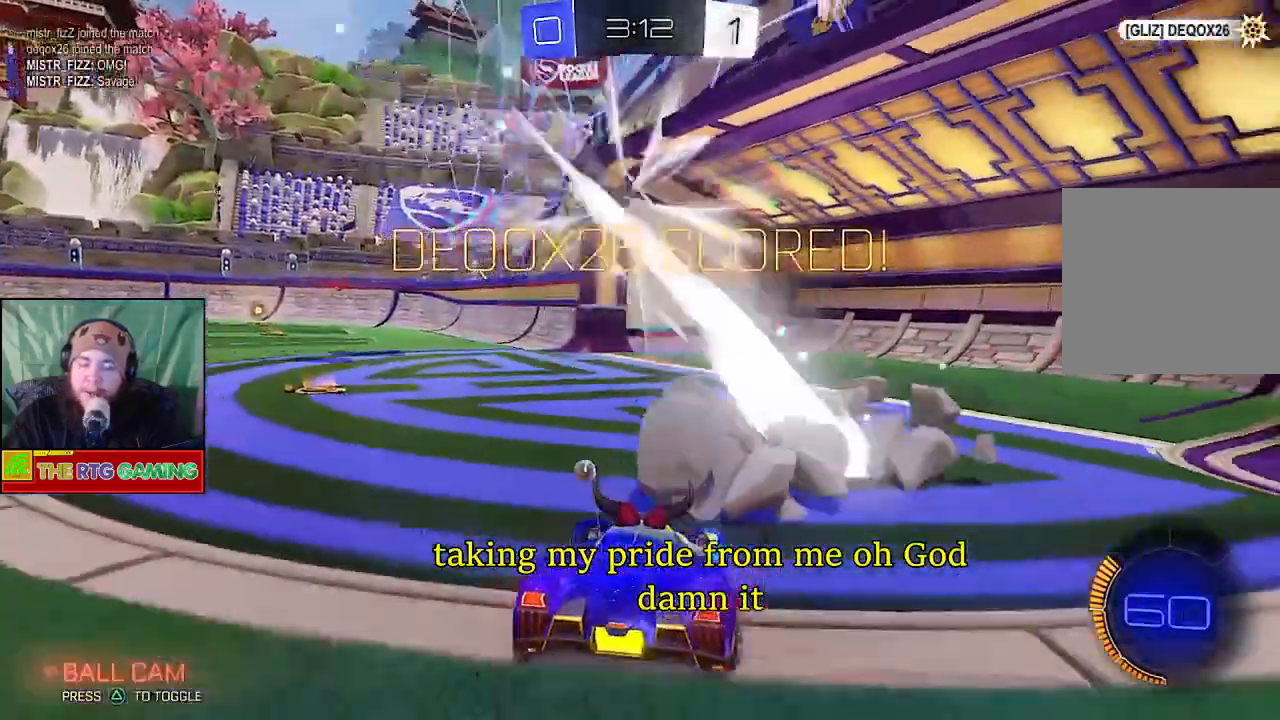
{"buttons": [], "left_stick": "center", "right_stick": "center", "events": []}
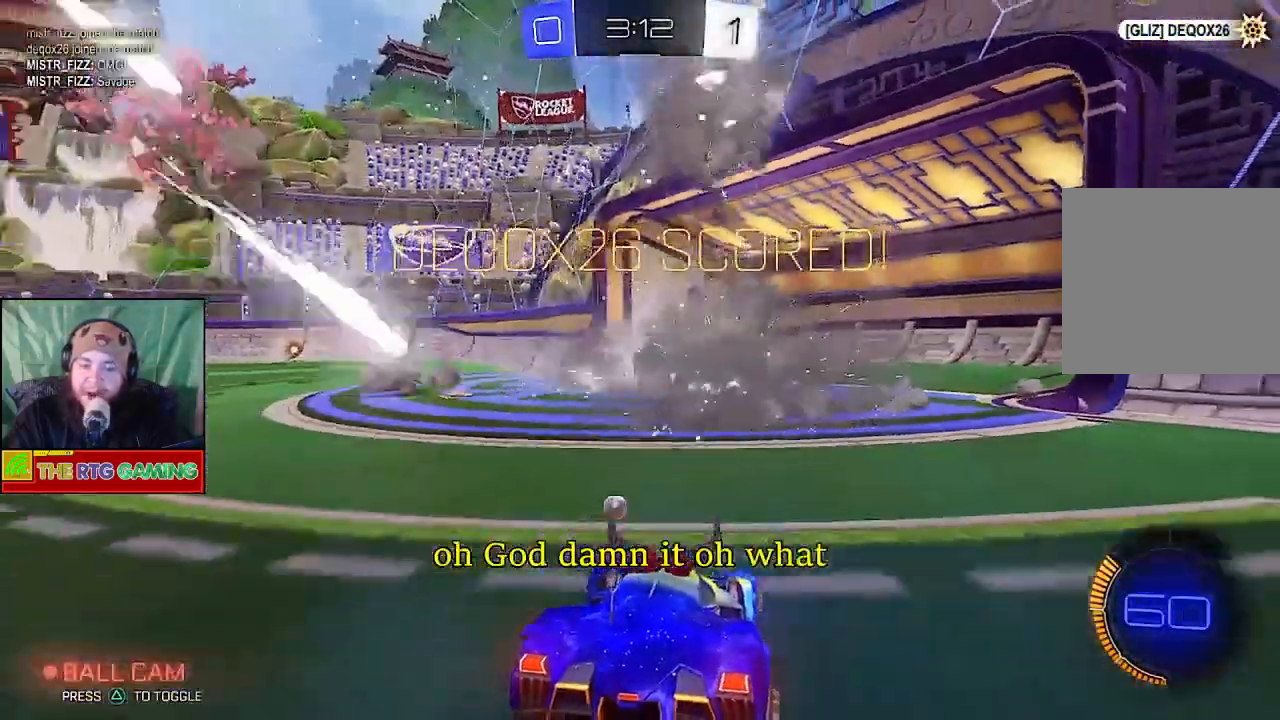
{"buttons": [], "left_stick": "center", "right_stick": "center", "events": [[150, "CROSS", "down"], [367, "CROSS", "up"]]}